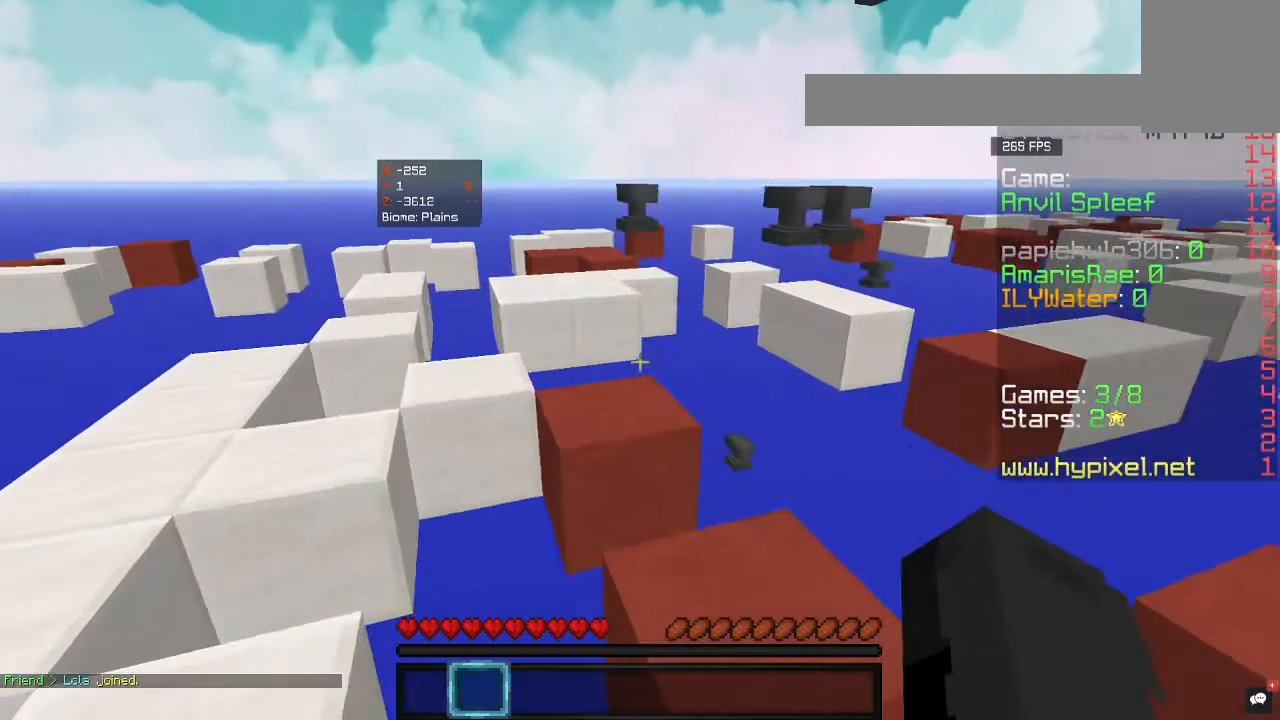
Gameplay with keyboard and mouse; each line is a JSON object with the keys and mouse buttons held at the frame after it. "events" lists presses ("down") and releases ("up") of "a", "d", "s", "w", "mouse_left" and "mouse_right" between this image and that frame as [ms after this image, input, new state], when the widget could be followed in between. "mouse_left", "mouse_right" = the "left", "right" buttons of the "mouse" list. No other keys are recorded. Fast repeated clicks can show as one long hold. Mouse movement is not recorded.
{"keys": ["w"], "mouse": [], "events": [[167, "w", "down"]]}
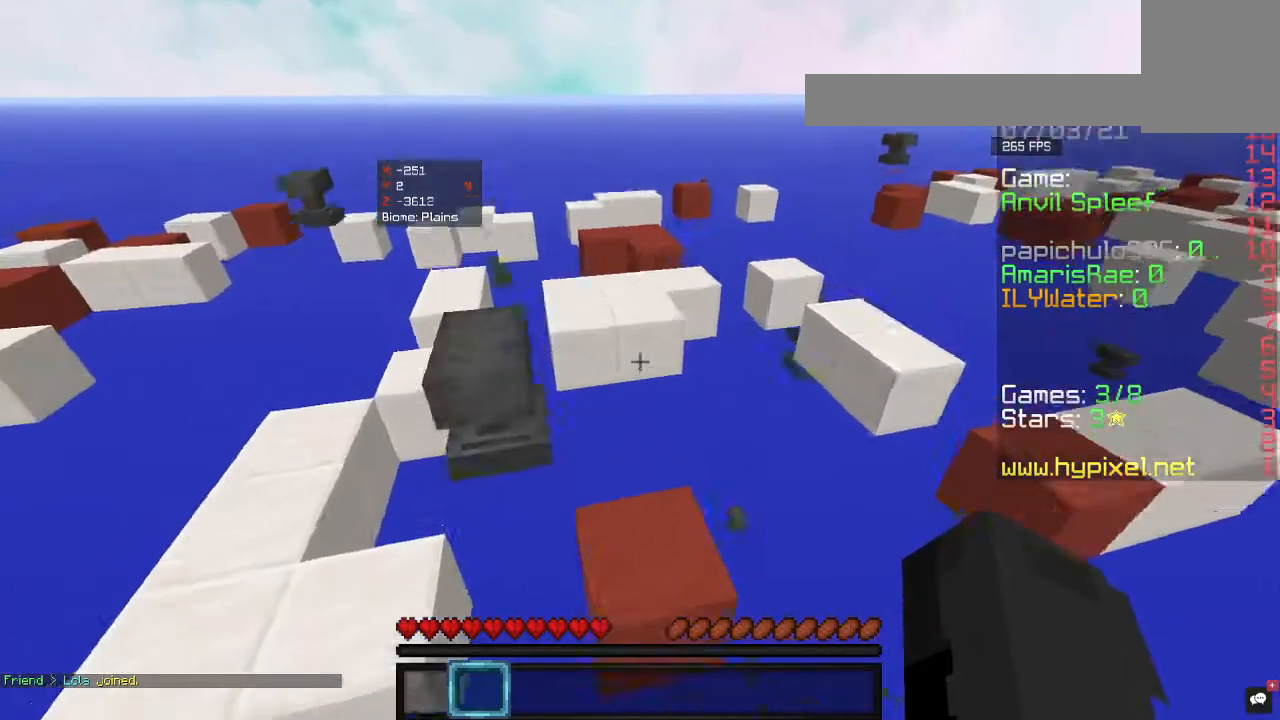
{"keys": [], "mouse": [], "events": [[267, "w", "up"]]}
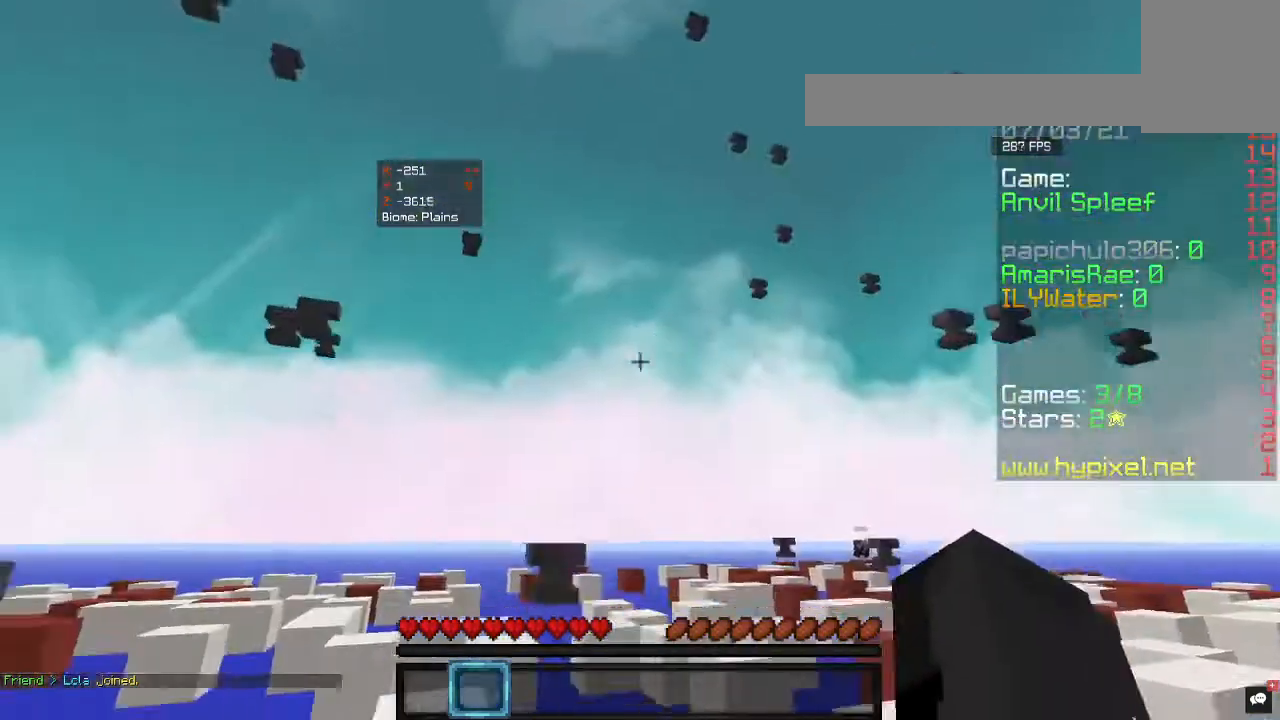
{"keys": [], "mouse": [], "events": []}
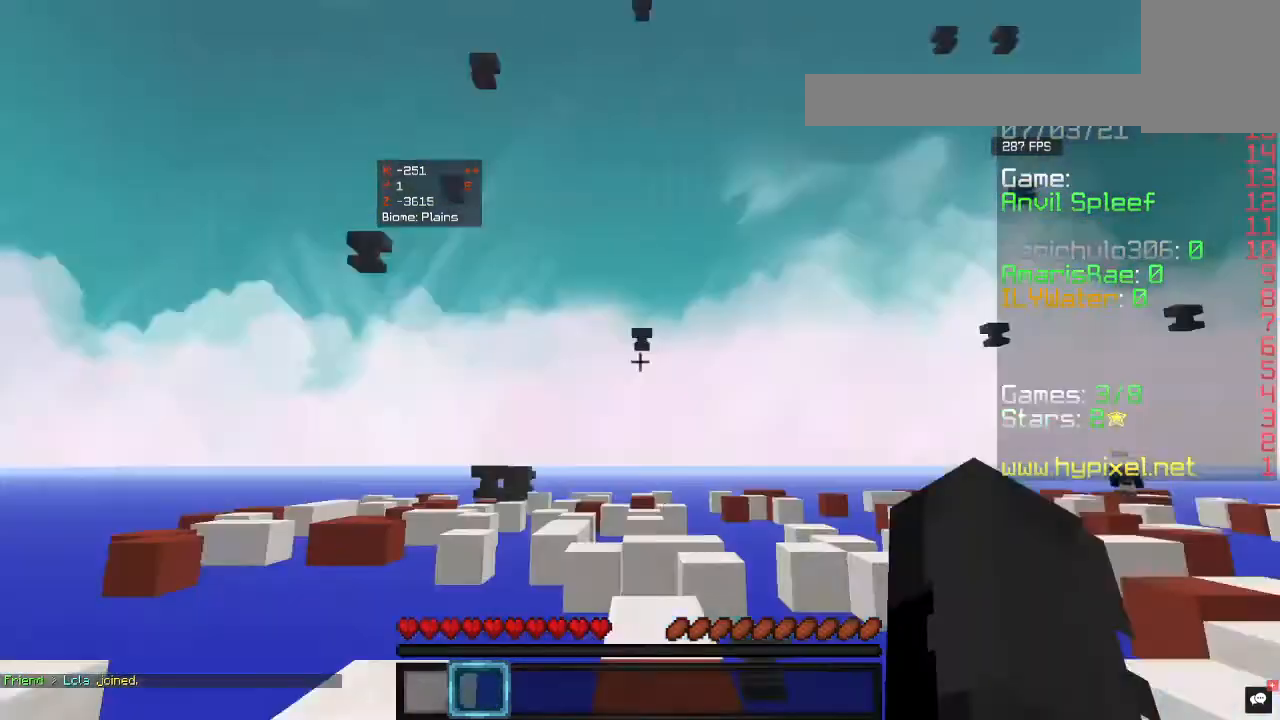
{"keys": [], "mouse": [], "events": []}
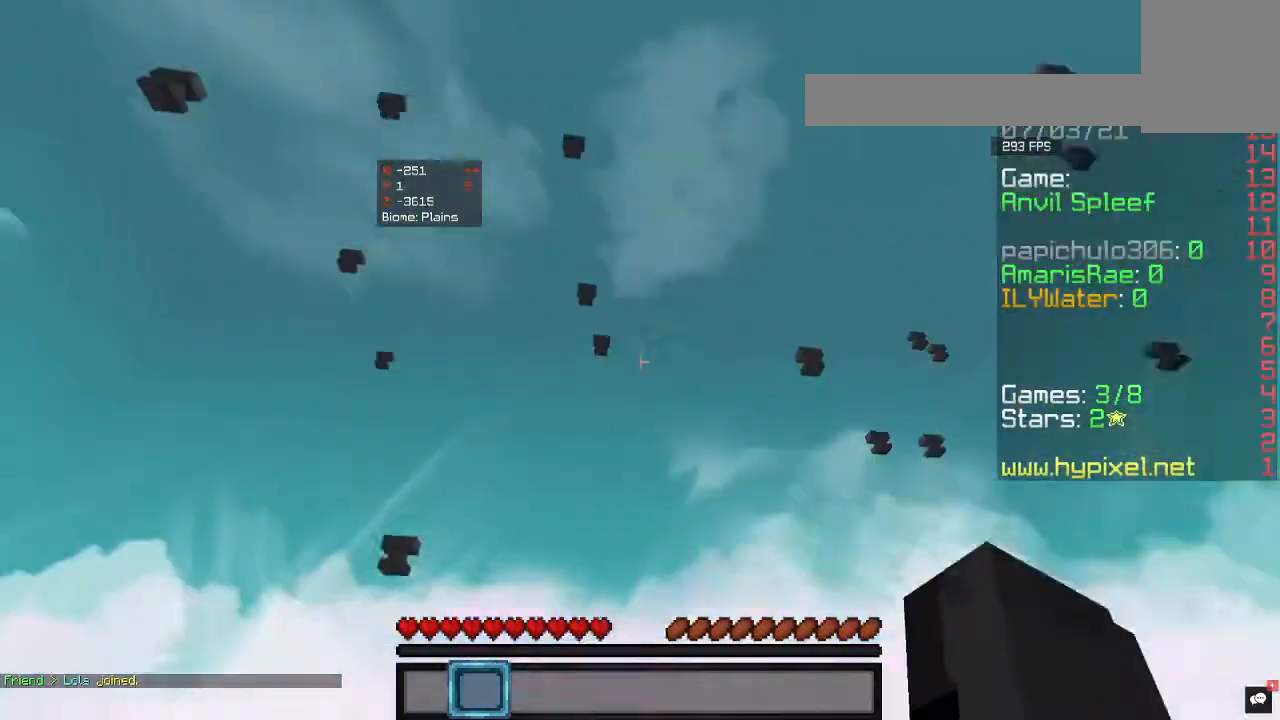
{"keys": [], "mouse": [], "events": []}
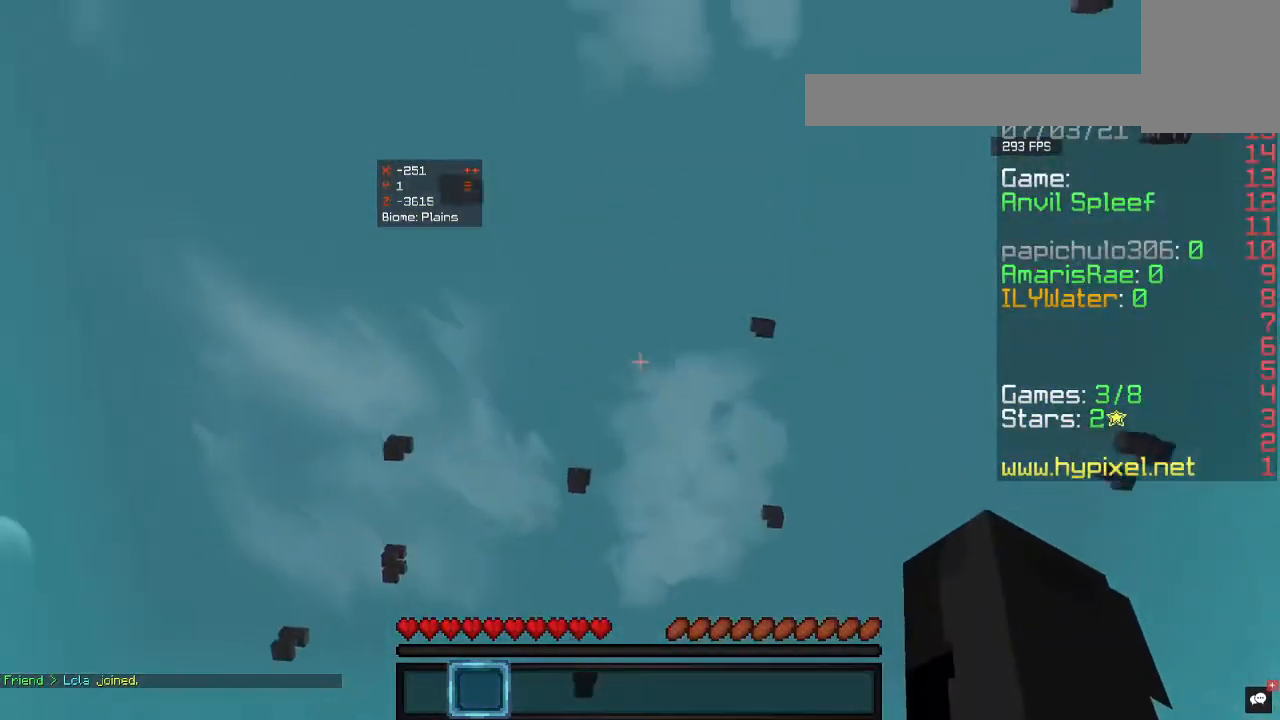
{"keys": [], "mouse": [], "events": []}
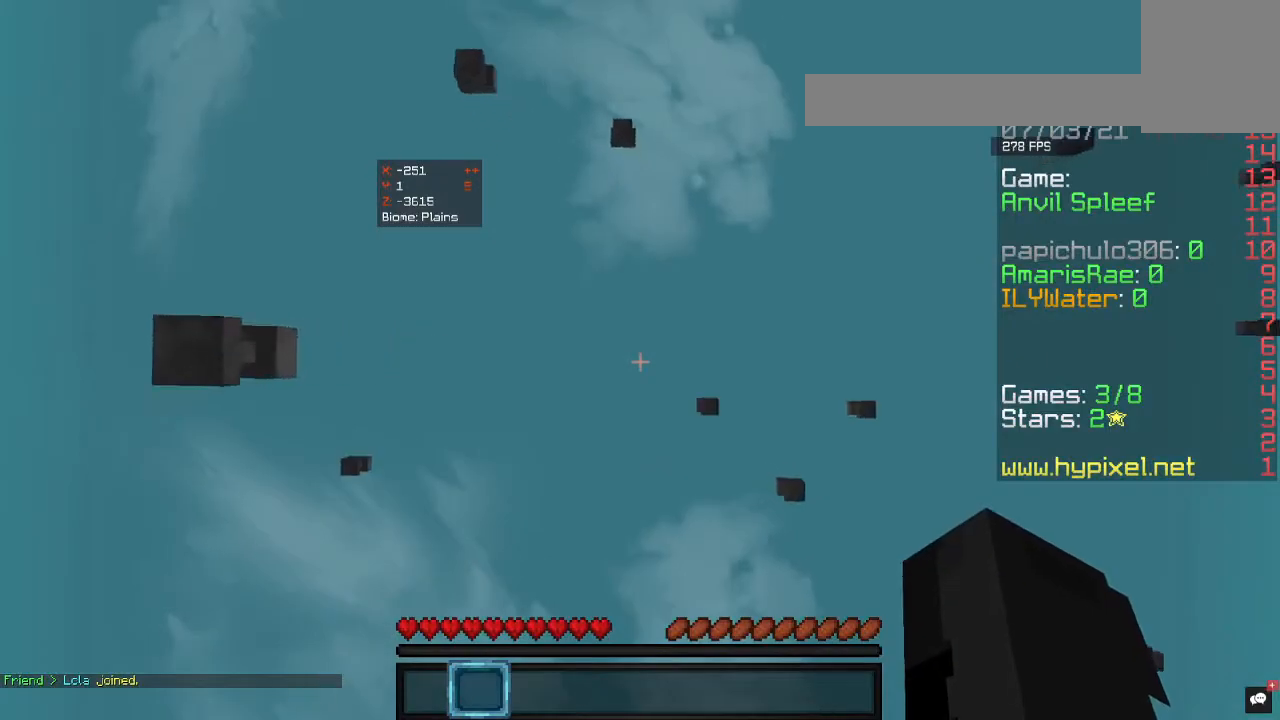
{"keys": [], "mouse": [], "events": []}
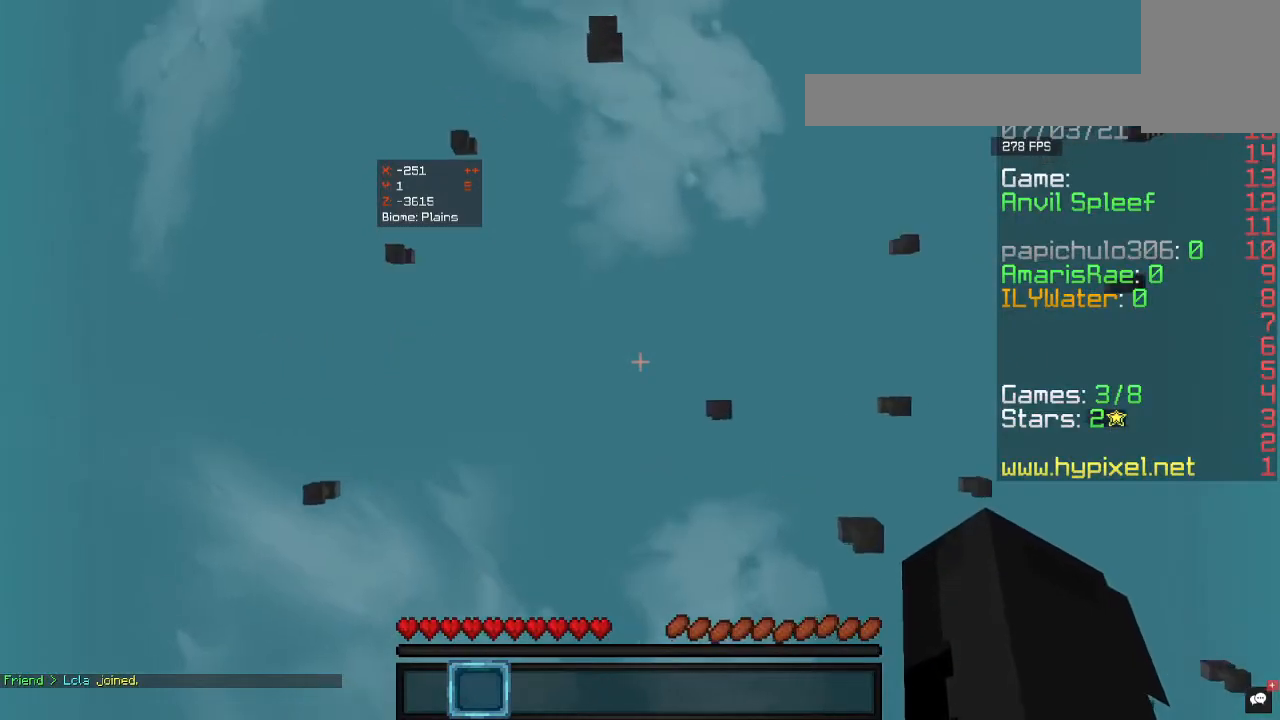
{"keys": [], "mouse": [], "events": []}
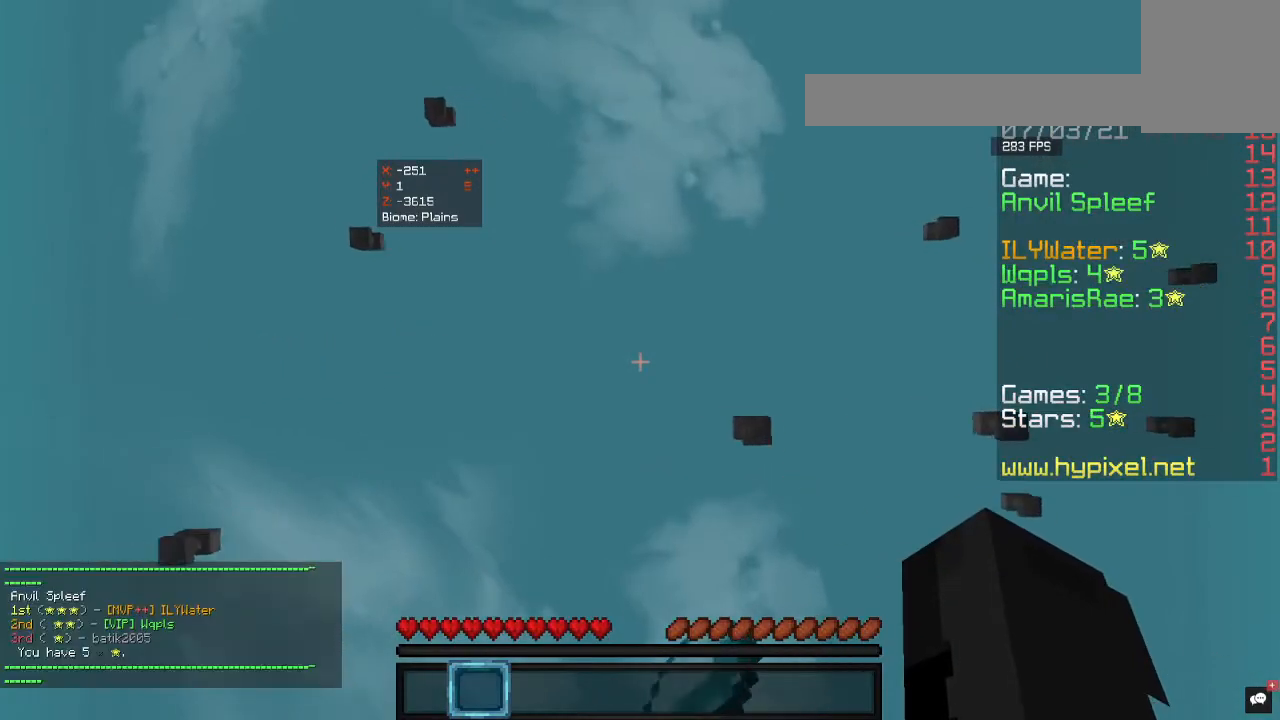
{"keys": [], "mouse": [], "events": []}
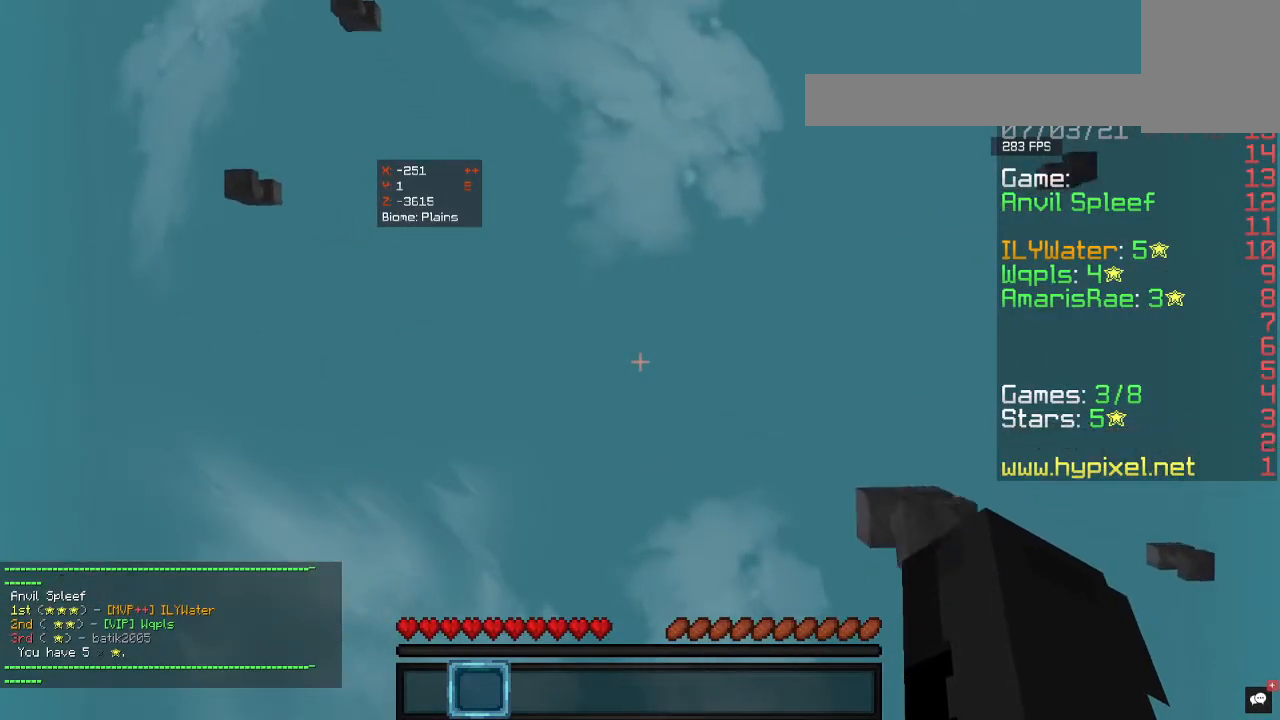
{"keys": [], "mouse": [], "events": []}
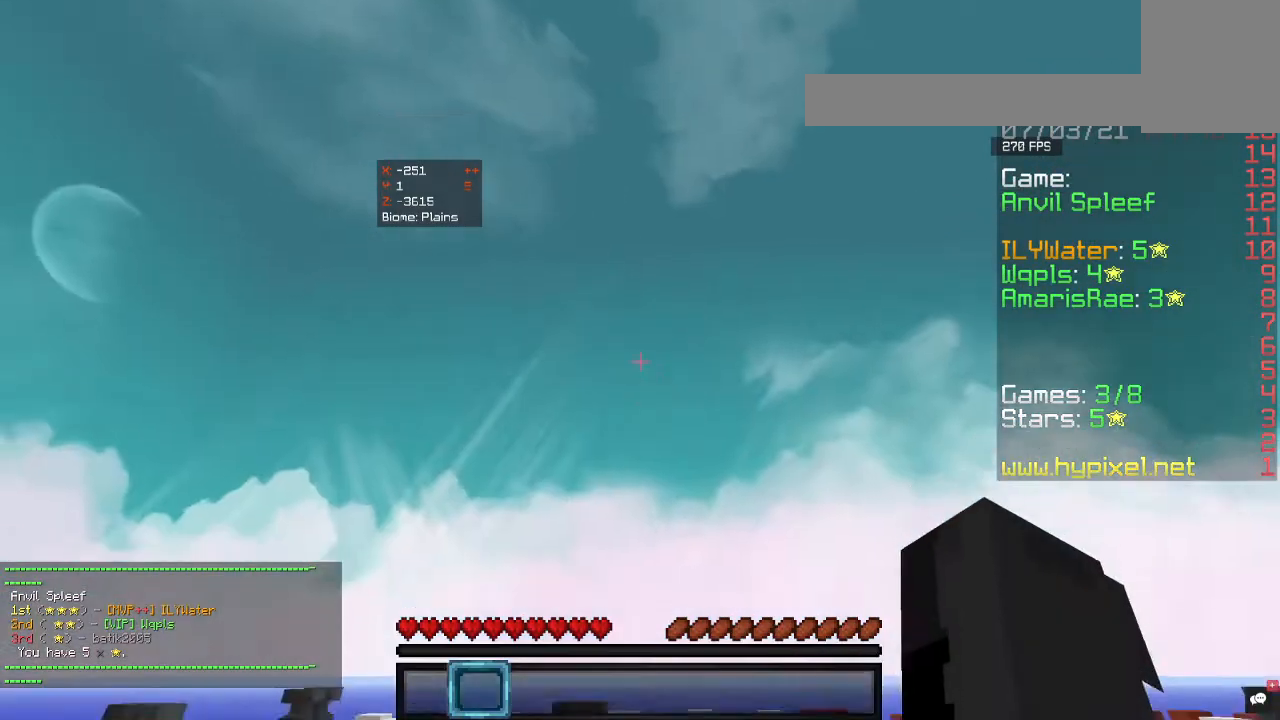
{"keys": [], "mouse": [], "events": []}
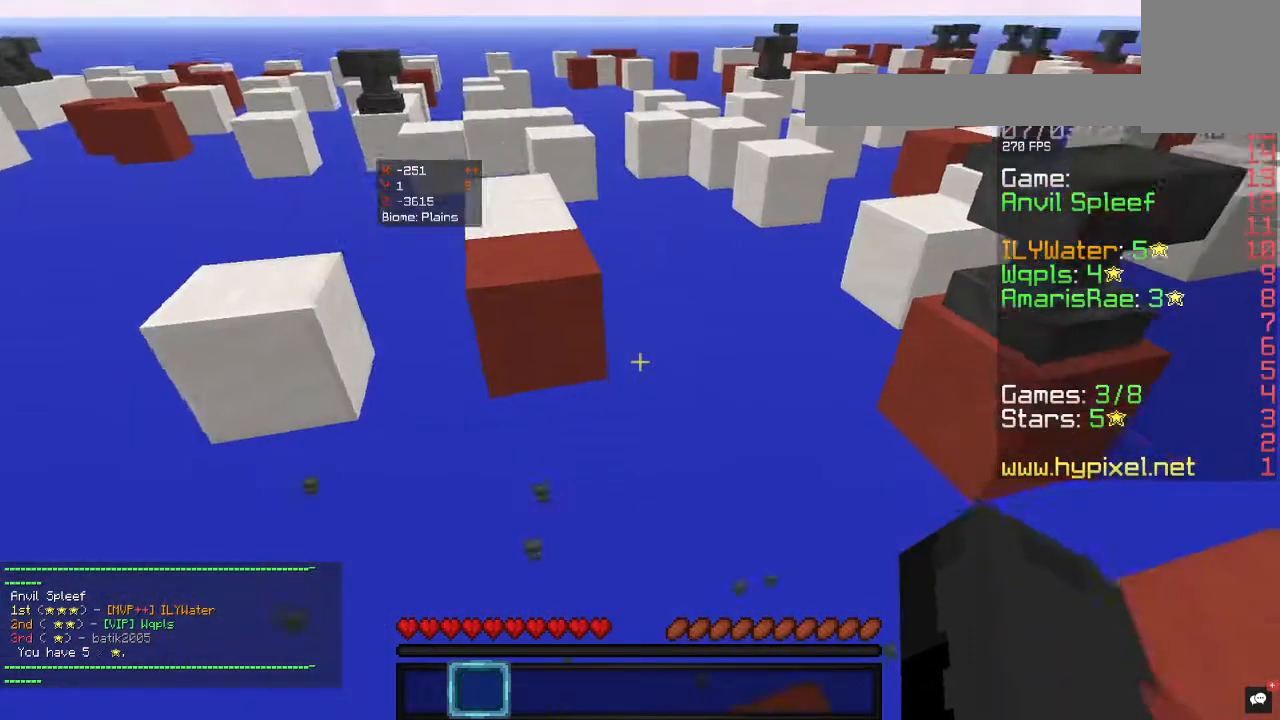
{"keys": ["w"], "mouse": [], "events": [[333, "w", "down"]]}
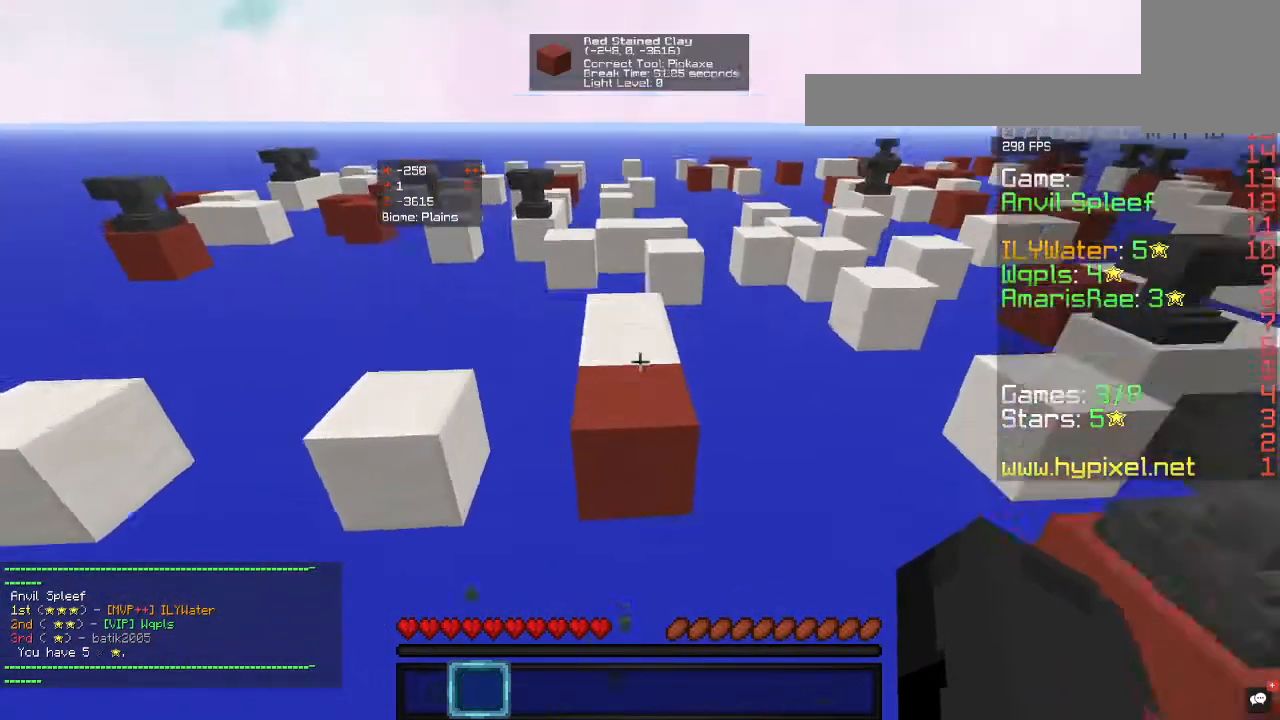
{"keys": ["w"], "mouse": [], "events": []}
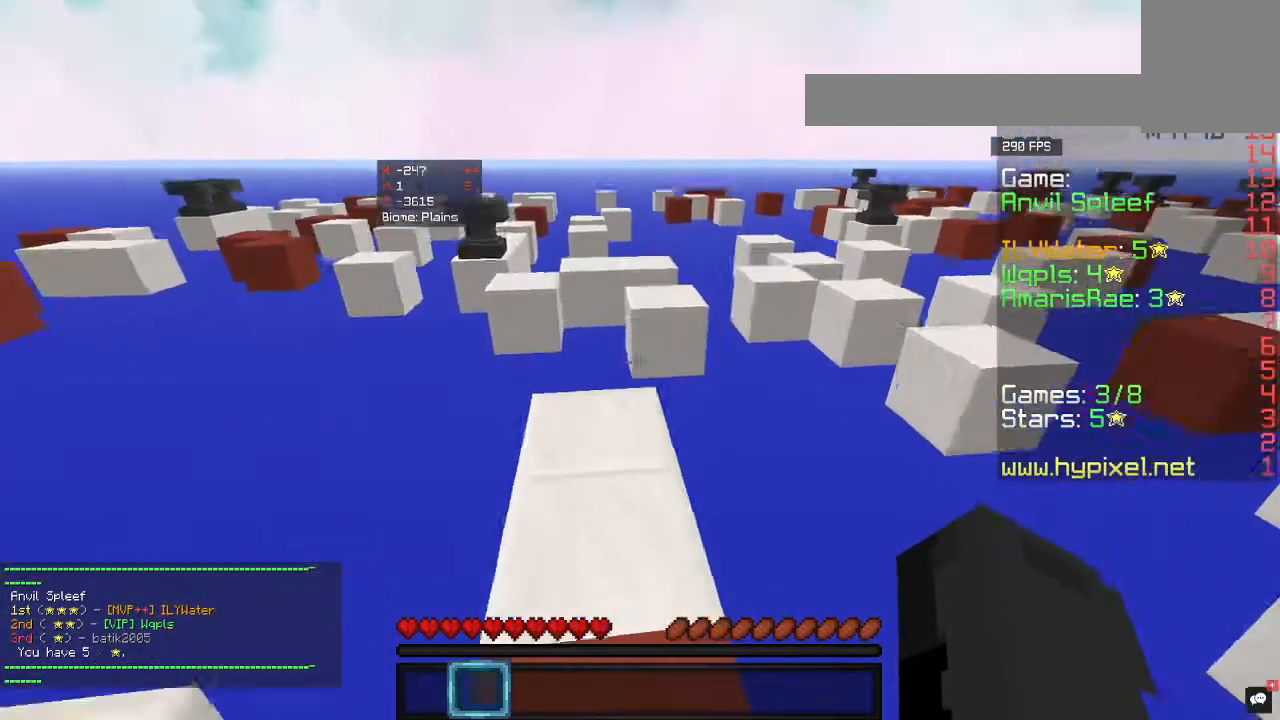
{"keys": ["a", "w"], "mouse": [], "events": [[500, "a", "down"]]}
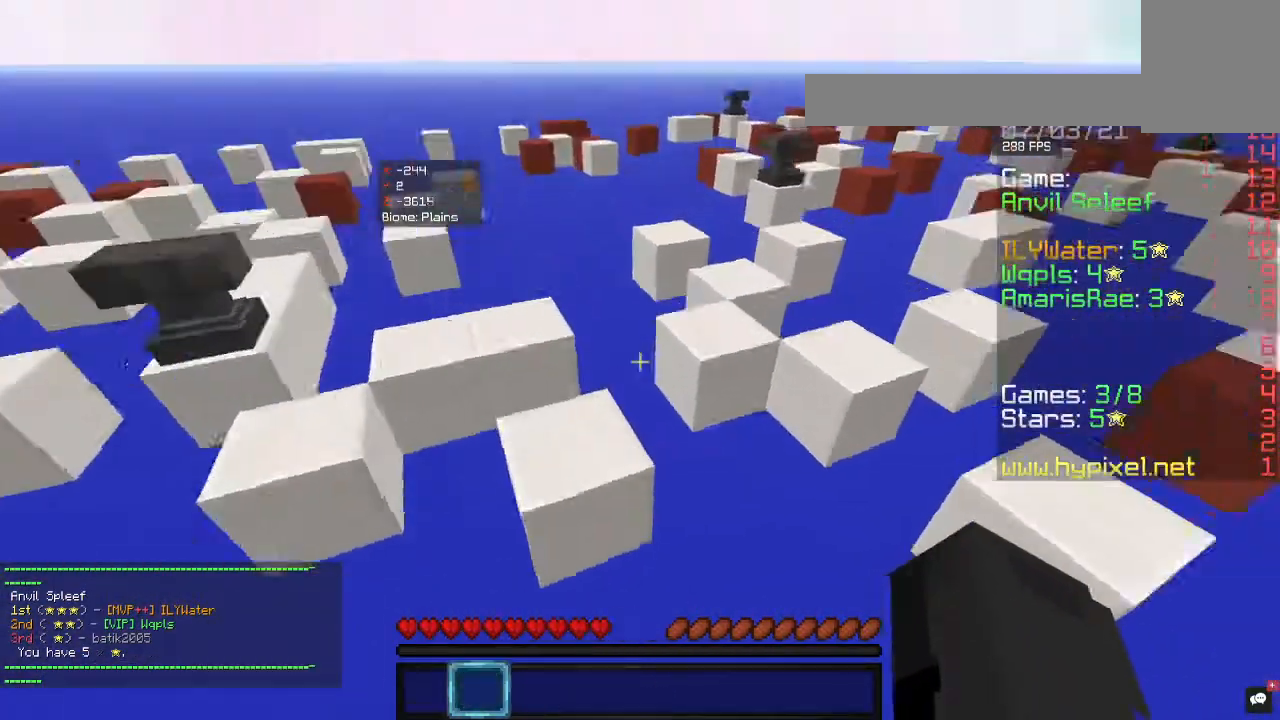
{"keys": ["w"], "mouse": [], "events": [[200, "a", "up"]]}
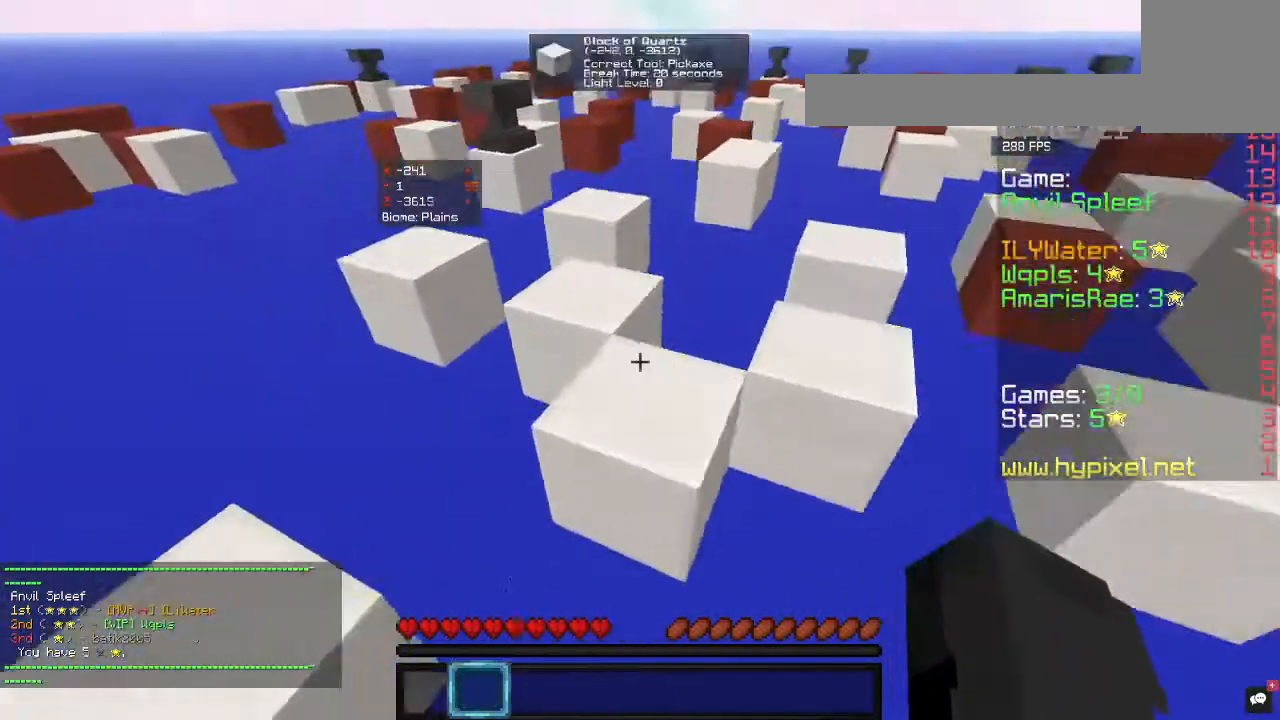
{"keys": ["w"], "mouse": [], "events": []}
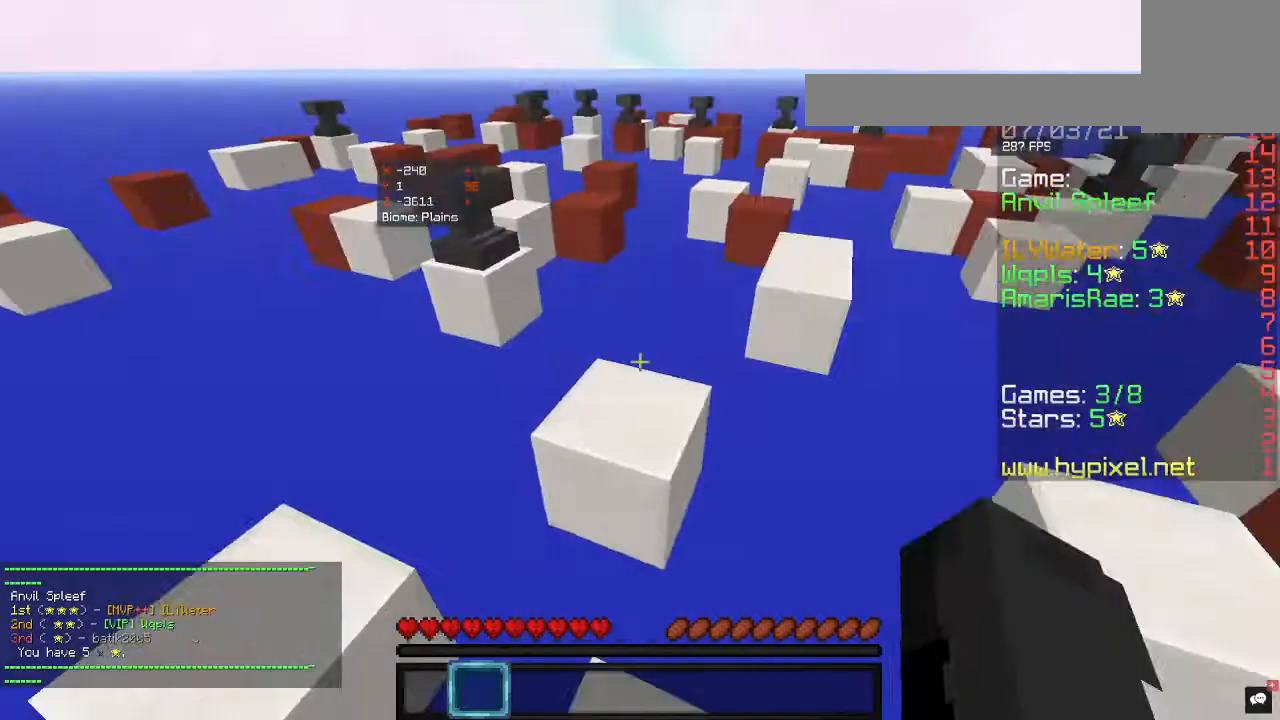
{"keys": ["d"], "mouse": [], "events": [[167, "w", "up"], [333, "d", "down"]]}
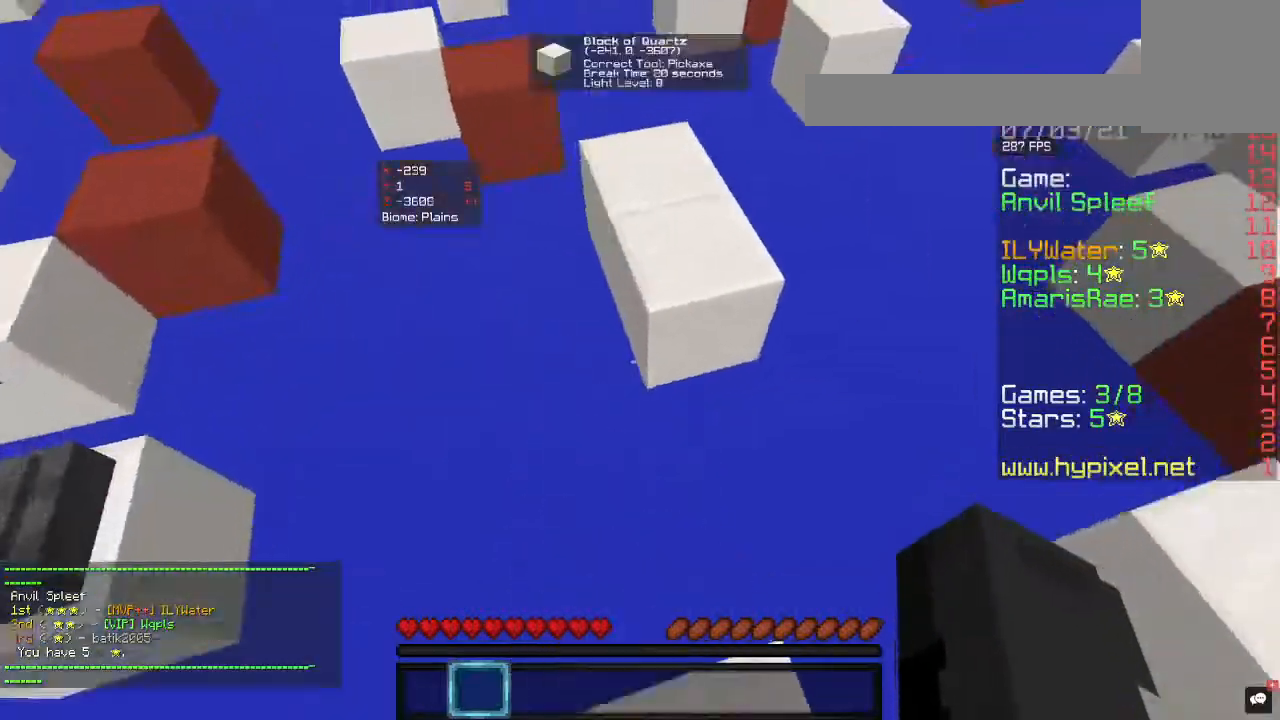
{"keys": ["w"], "mouse": [], "events": [[67, "w", "down"], [100, "d", "up"]]}
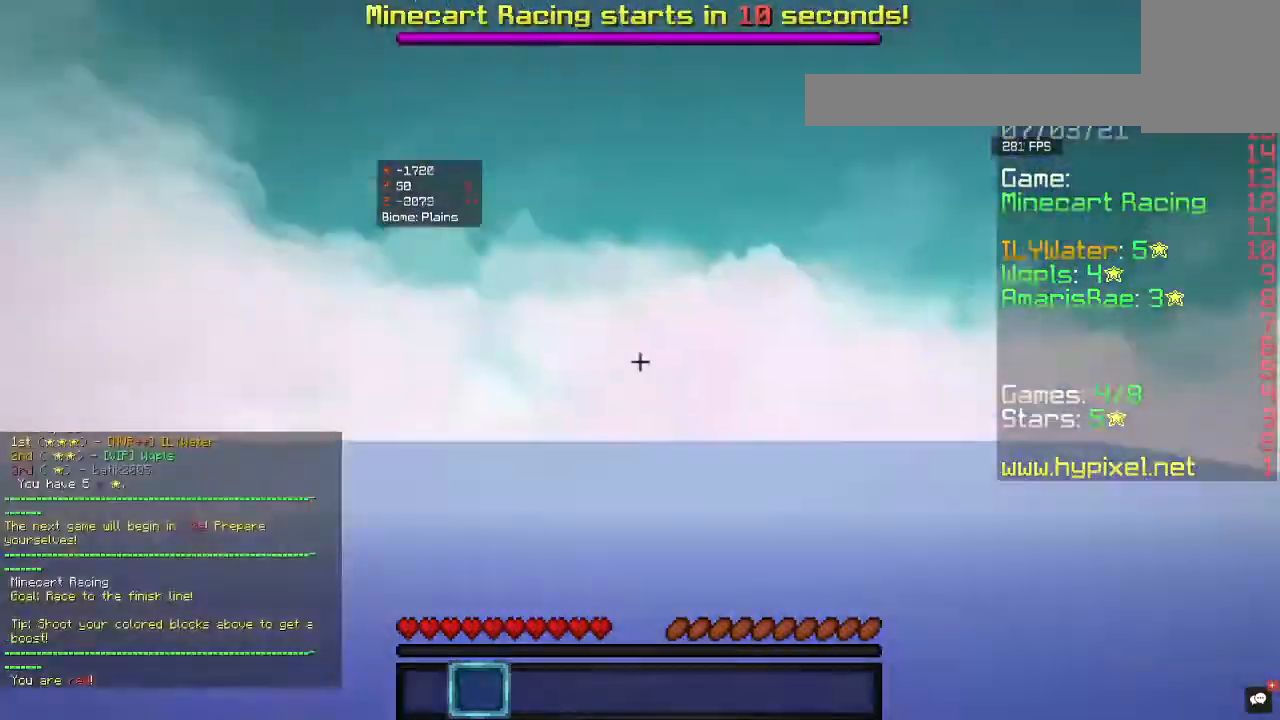
{"keys": ["w"], "mouse": [], "events": [[67, "w", "up"], [400, "w", "down"]]}
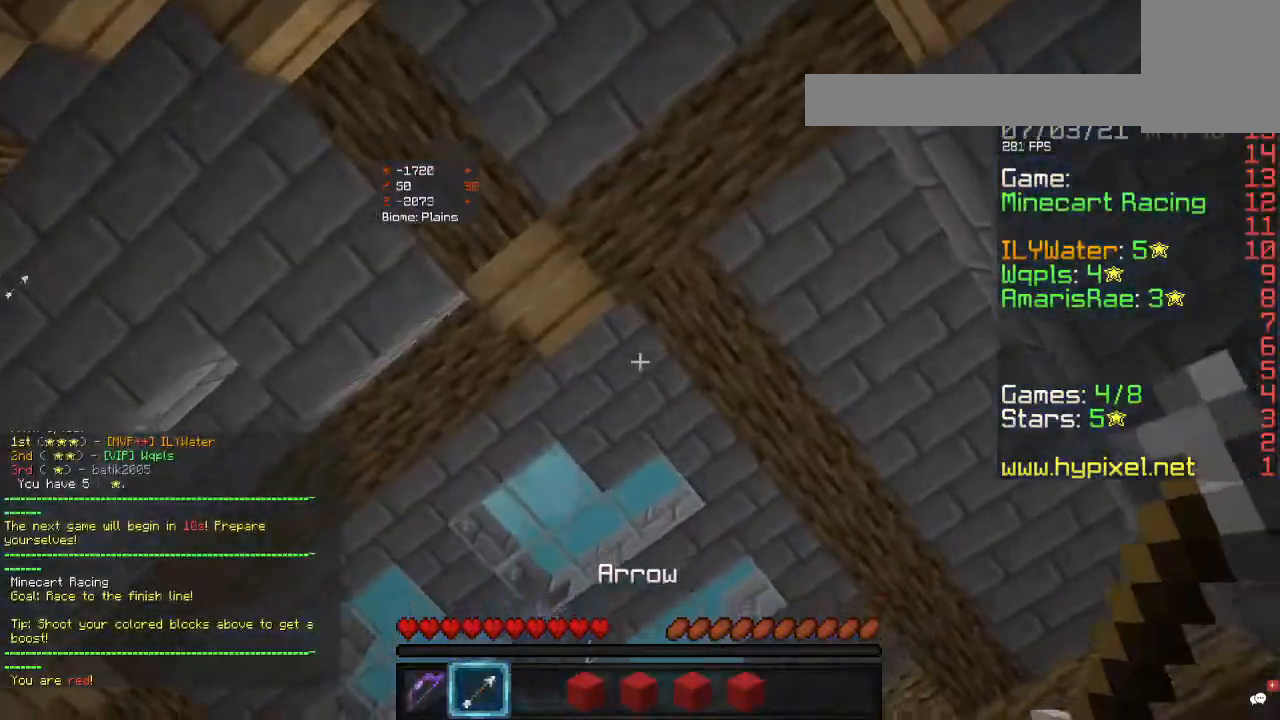
{"keys": [], "mouse": [], "events": [[467, "w", "up"]]}
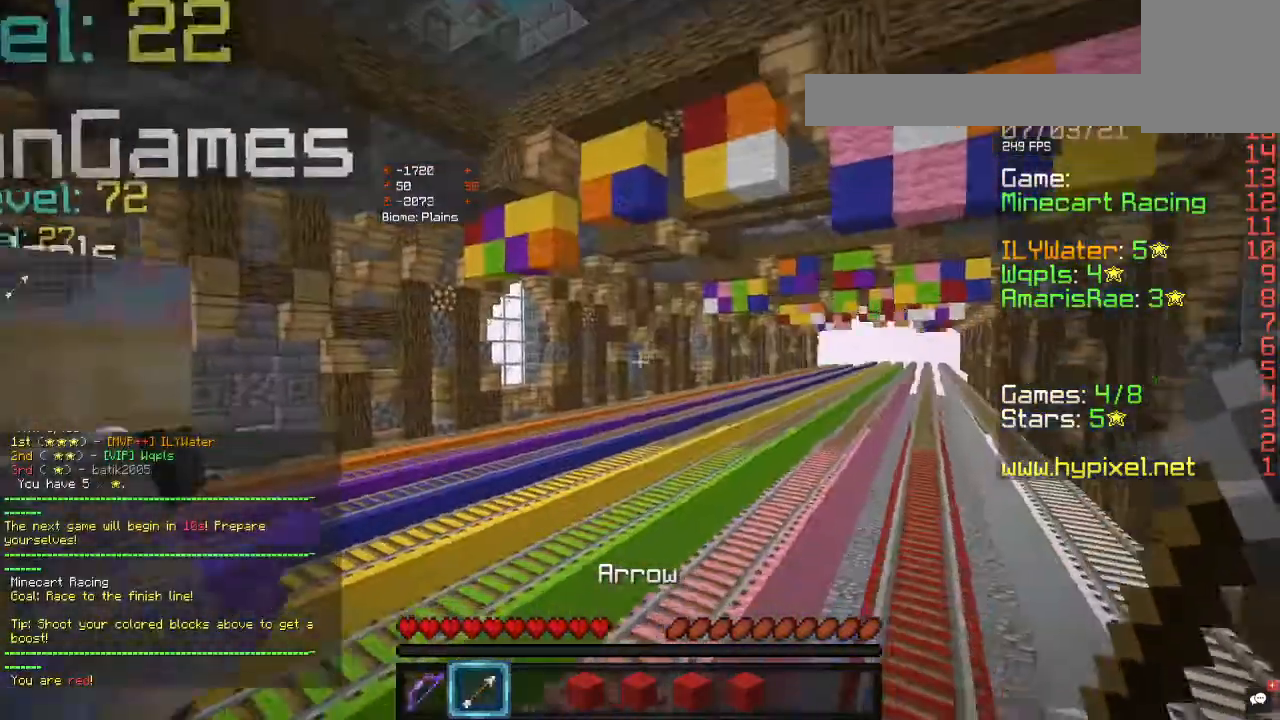
{"keys": [], "mouse": [], "events": []}
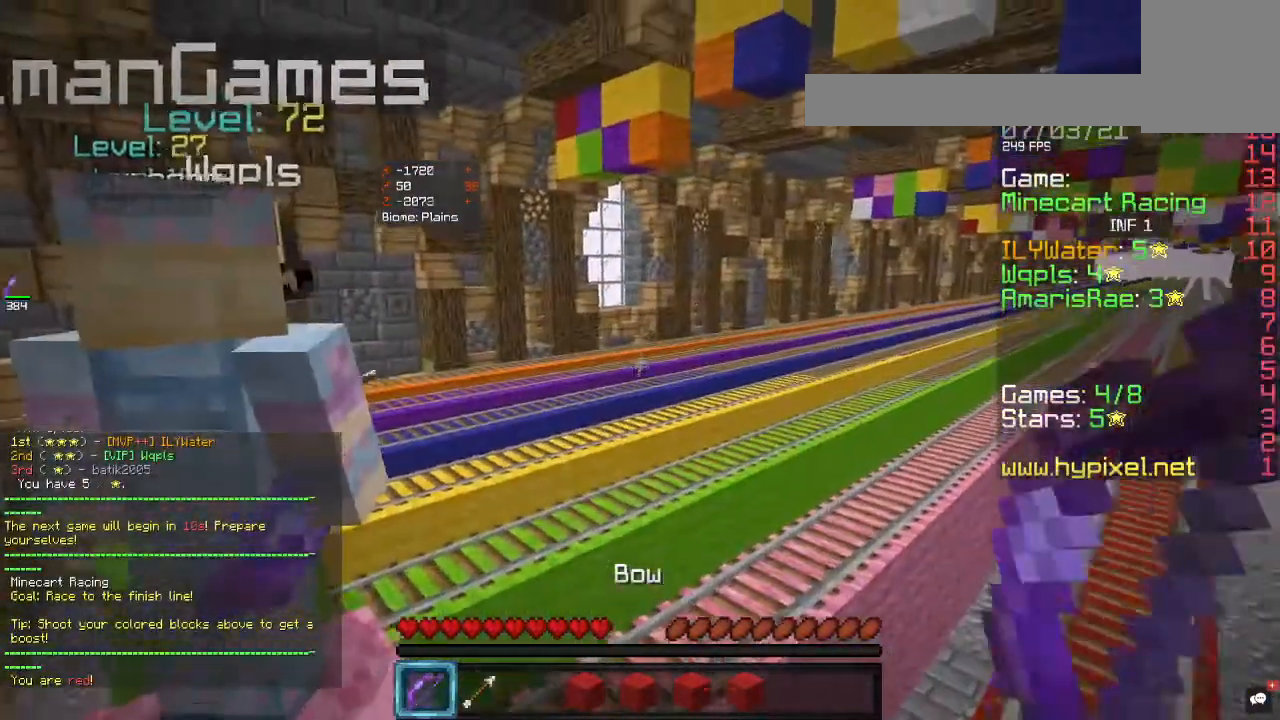
{"keys": [], "mouse": [], "events": []}
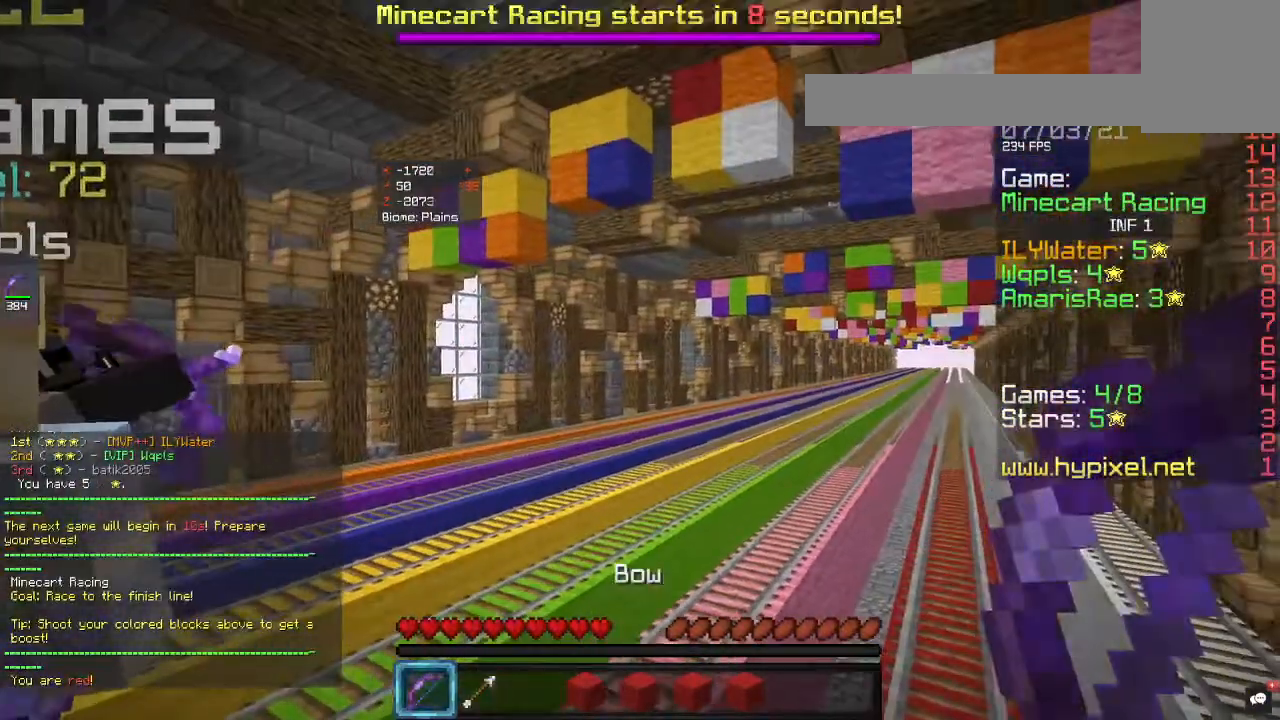
{"keys": [], "mouse": [], "events": []}
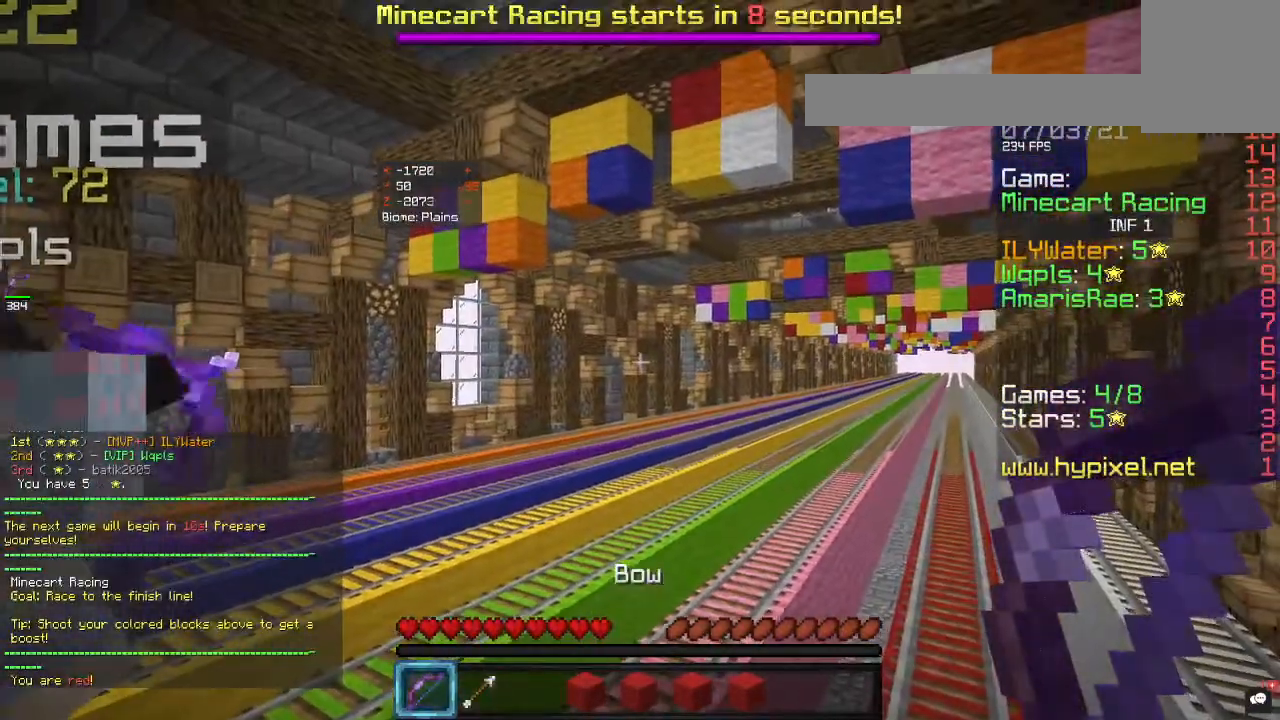
{"keys": [], "mouse": [], "events": []}
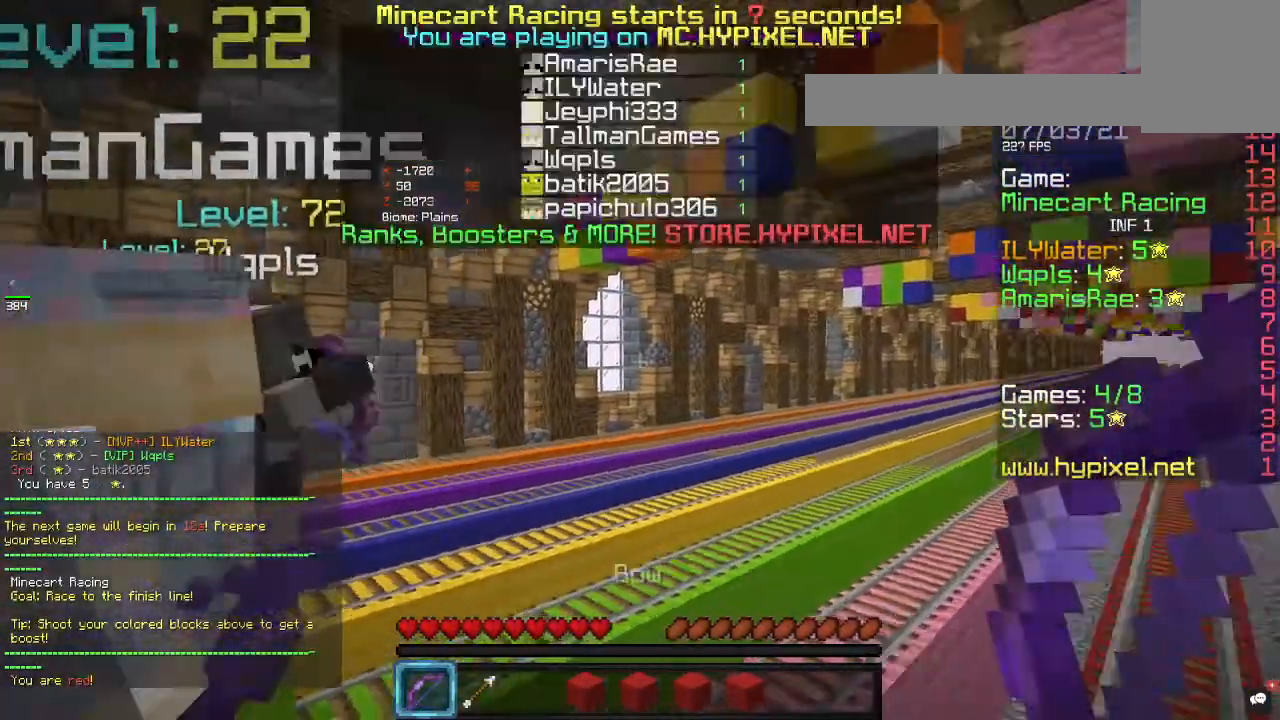
{"keys": [], "mouse": ["left"], "events": [[400, "mouse_left", "down"]]}
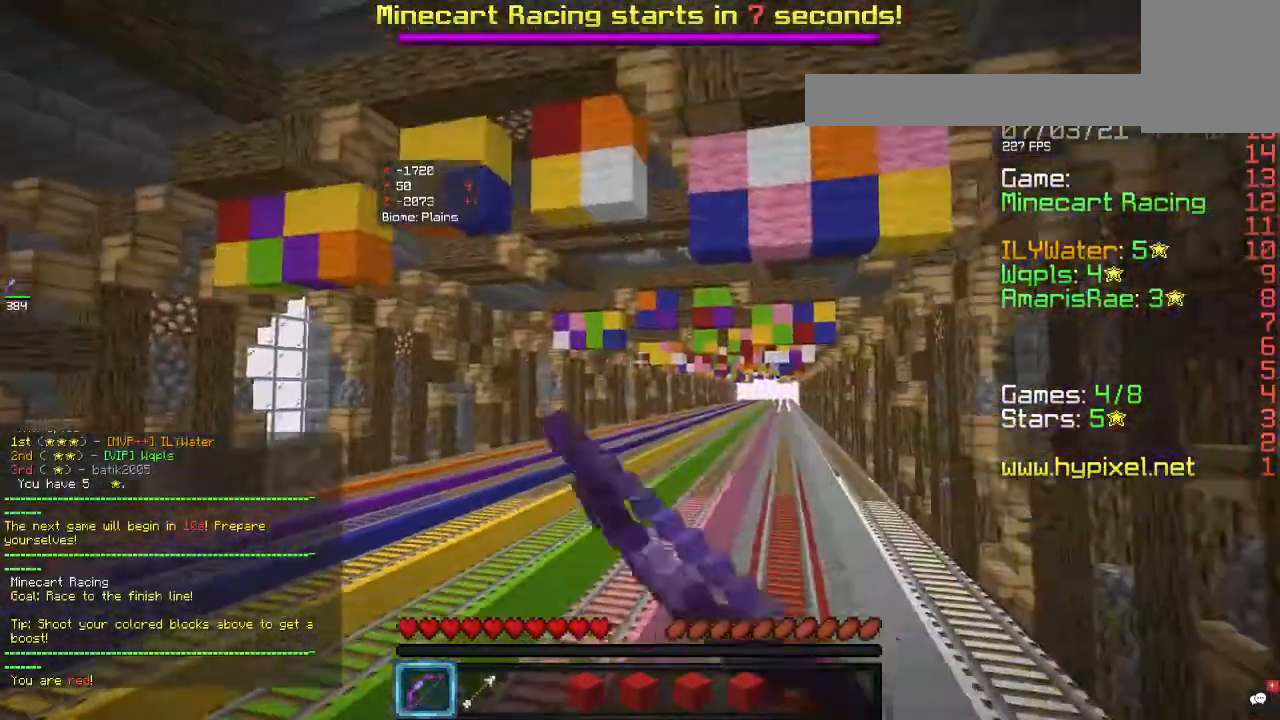
{"keys": [], "mouse": ["right"], "events": [[67, "mouse_right", "down"], [200, "mouse_left", "up"]]}
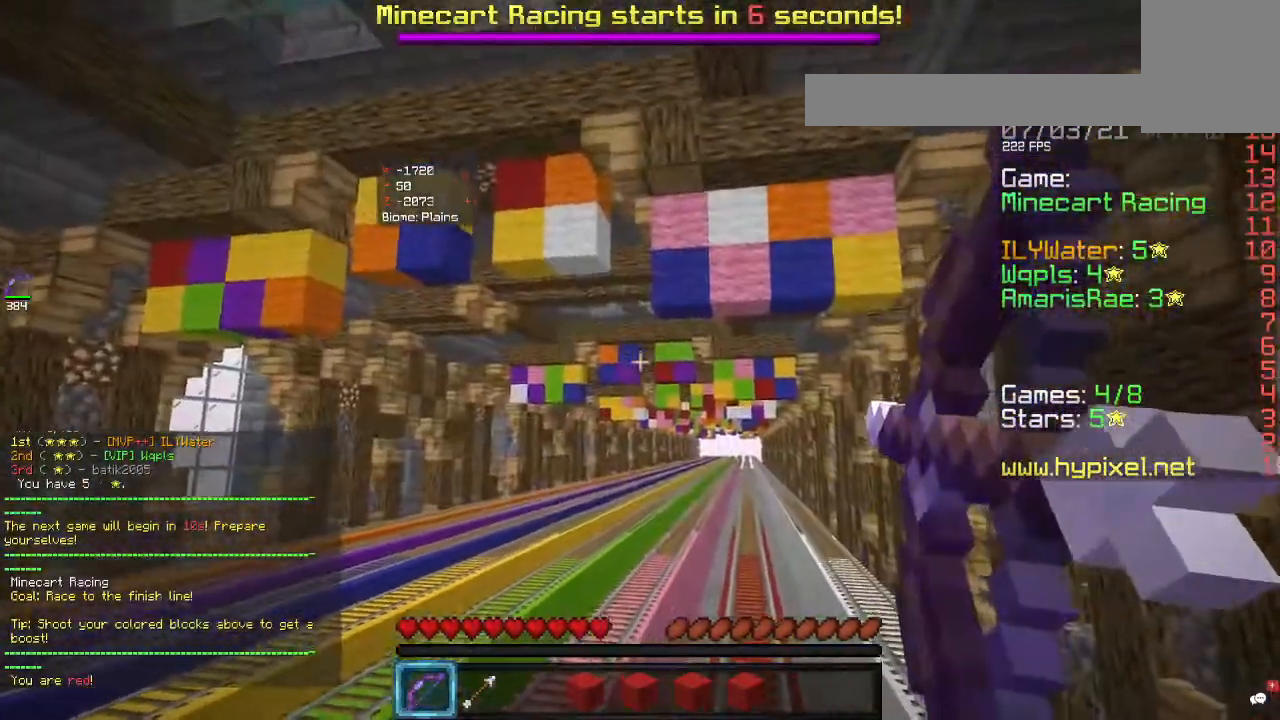
{"keys": [], "mouse": [], "events": [[400, "mouse_right", "up"]]}
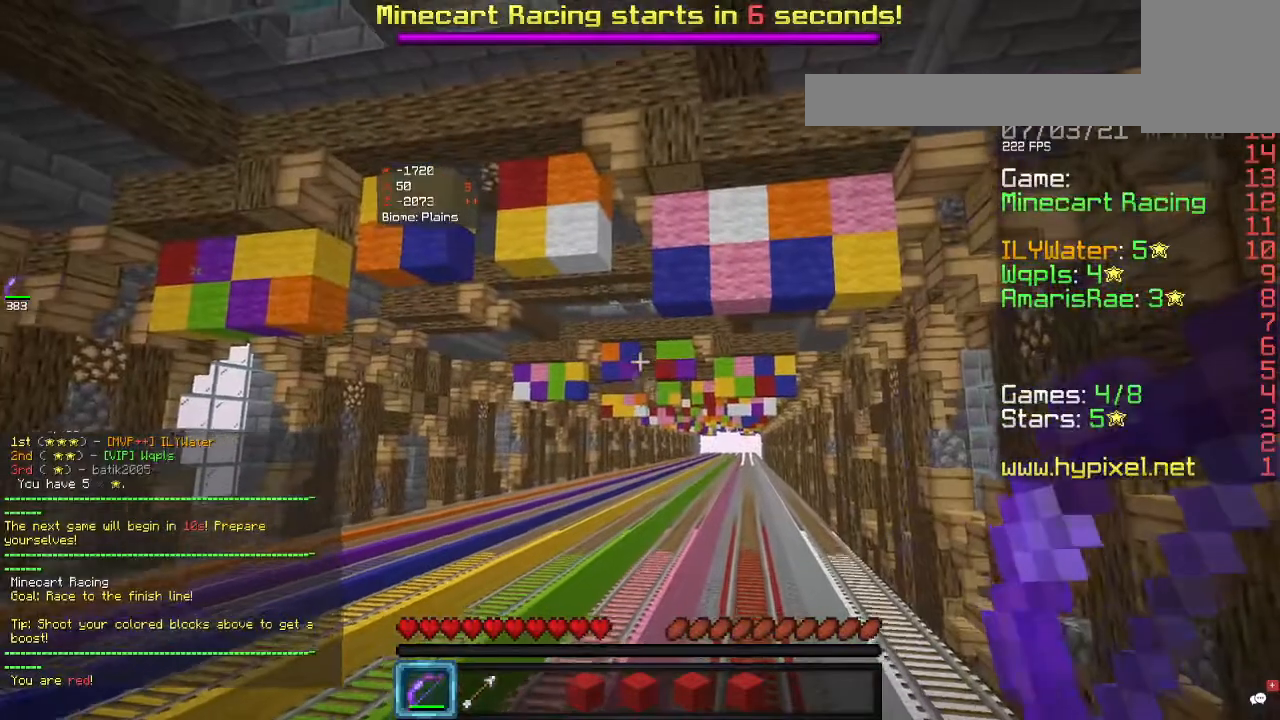
{"keys": [], "mouse": [], "events": []}
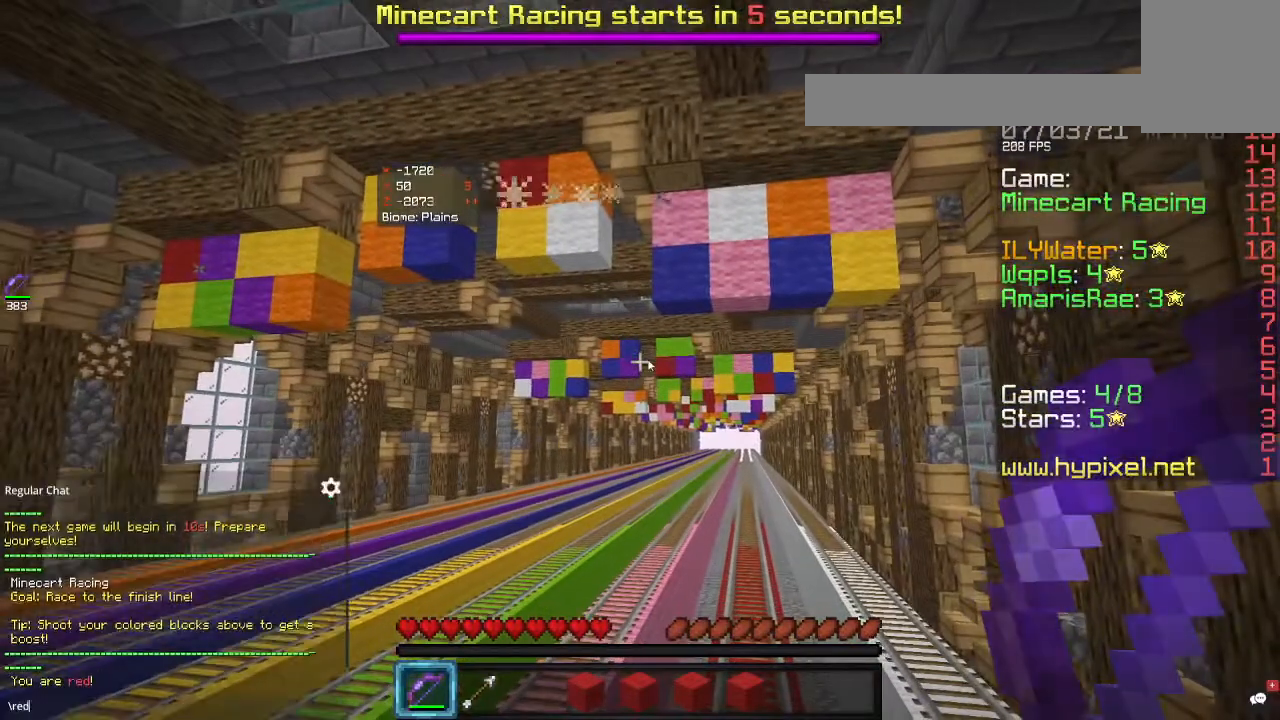
{"keys": [], "mouse": [], "events": [[100, "d", "down"], [167, "d", "up"]]}
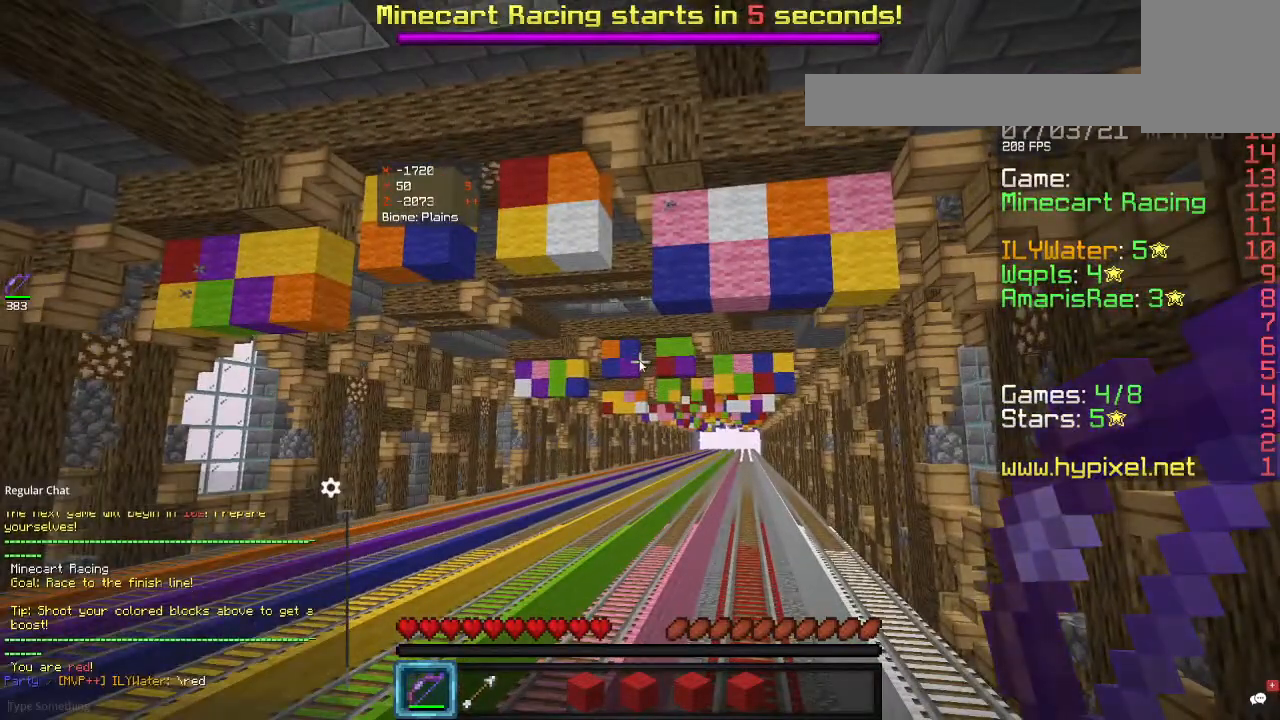
{"keys": [], "mouse": [], "events": []}
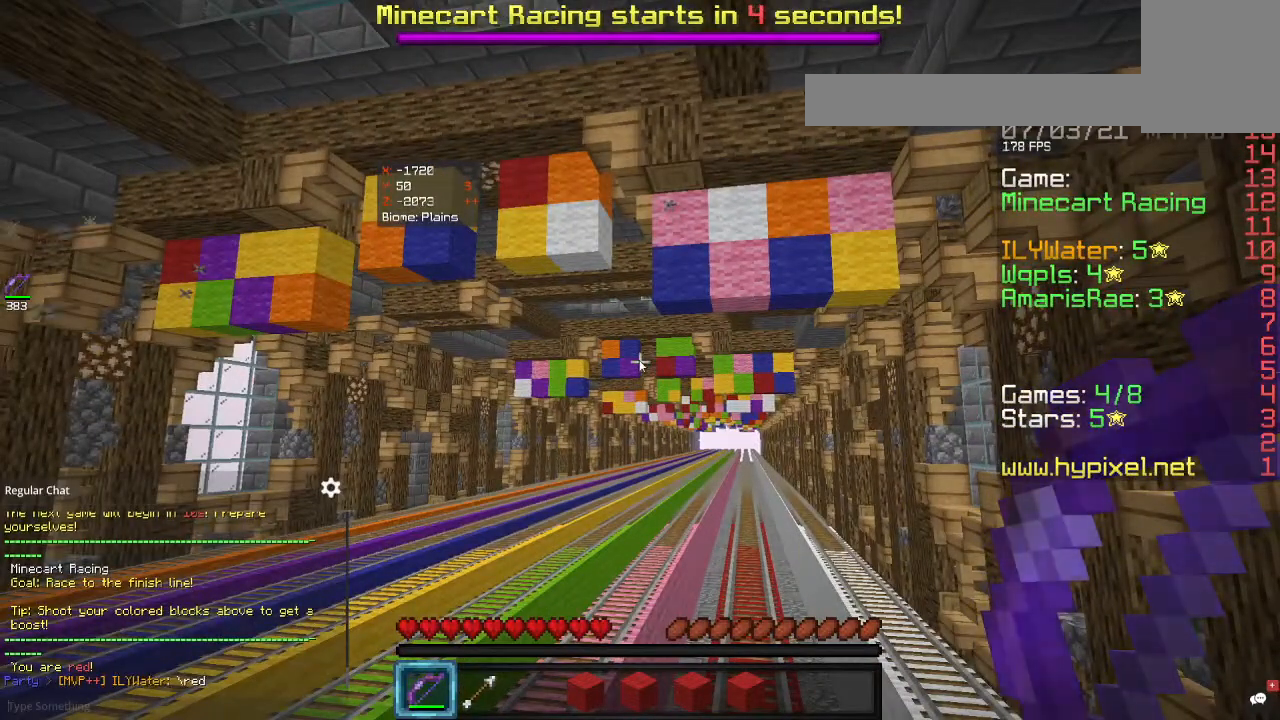
{"keys": [], "mouse": [], "events": []}